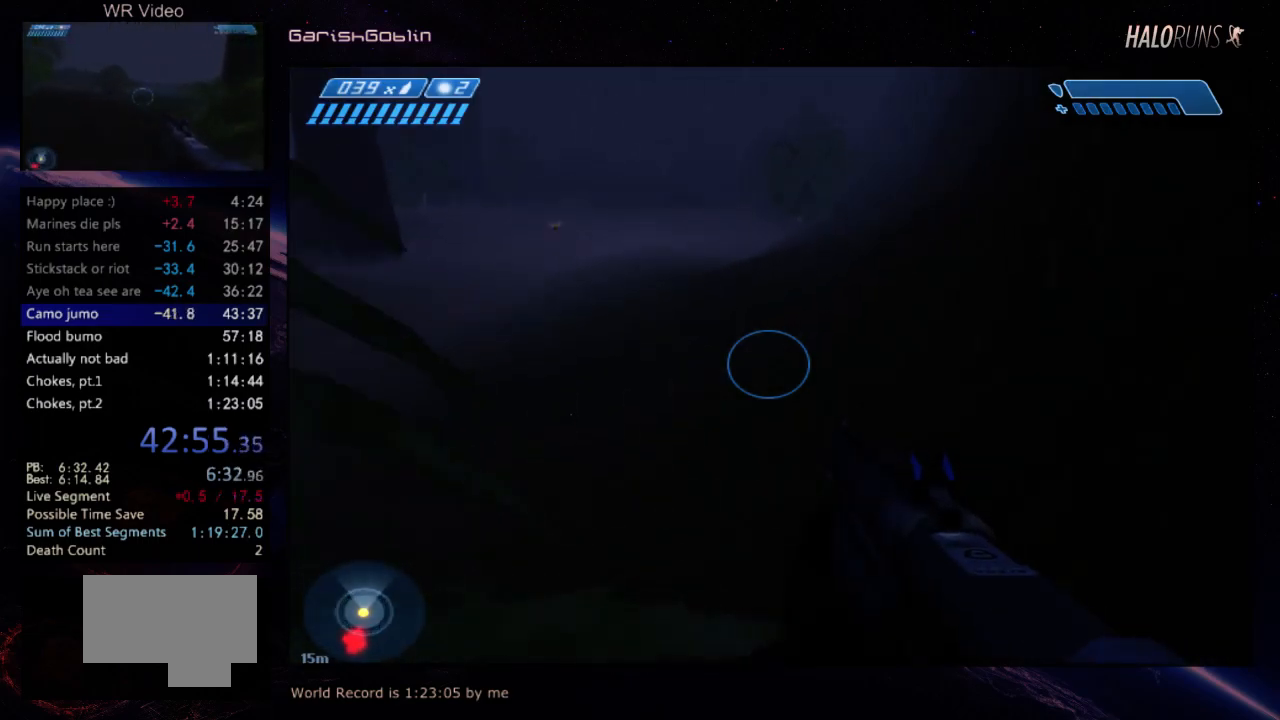
Gameplay with keyboard and mouse; each line is a JSON object with the keys held at the frame after it. "events" lists presses ("down") and releases ("up") of "w" between this image and that frame as [ms after this image, input, new state], when the widget could be followed in between. No other keys are recorded. Mouse buttons are not recorded. Not read: mouse_move.
{"keys": ["w"], "events": []}
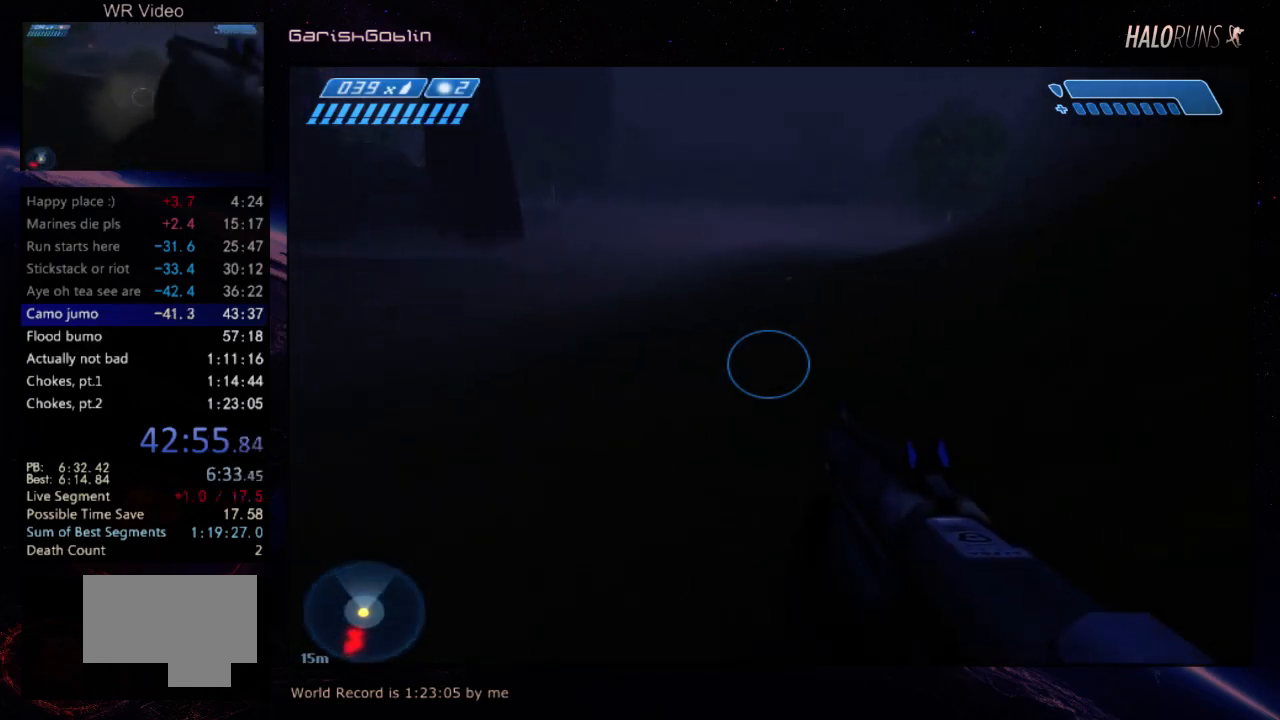
{"keys": ["w"], "events": []}
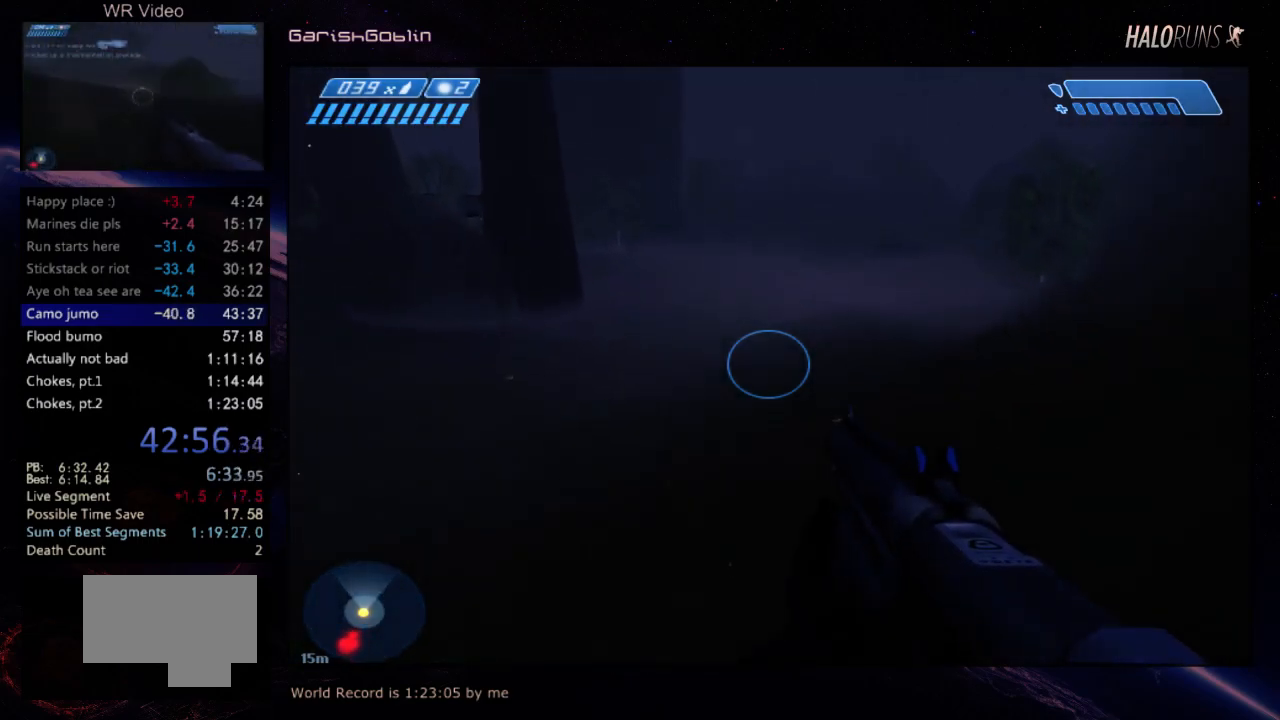
{"keys": ["w"], "events": []}
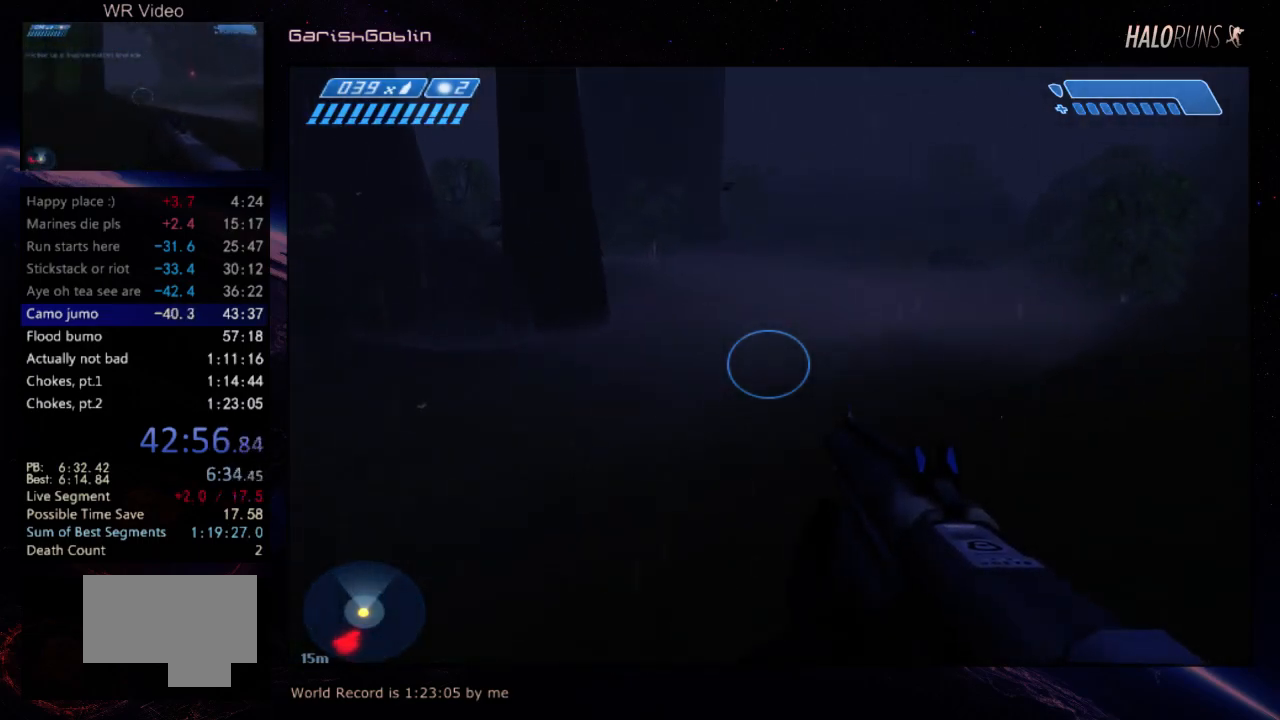
{"keys": ["w"], "events": []}
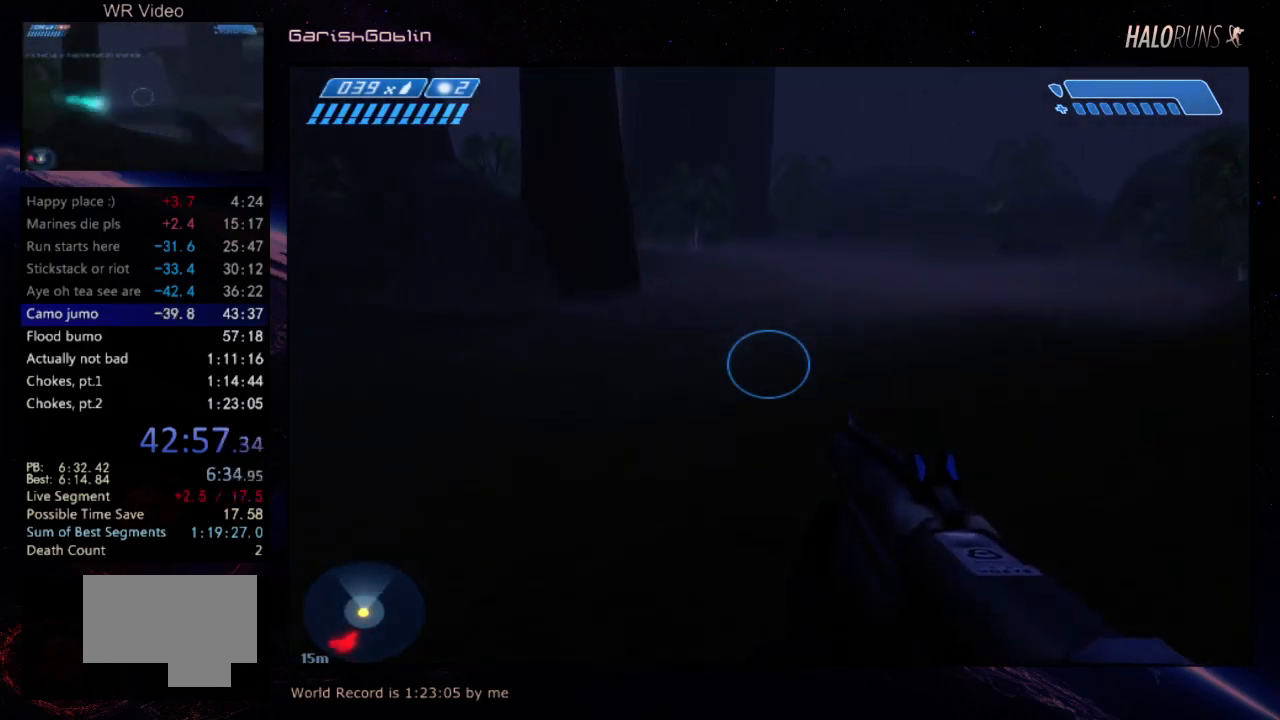
{"keys": ["w"], "events": []}
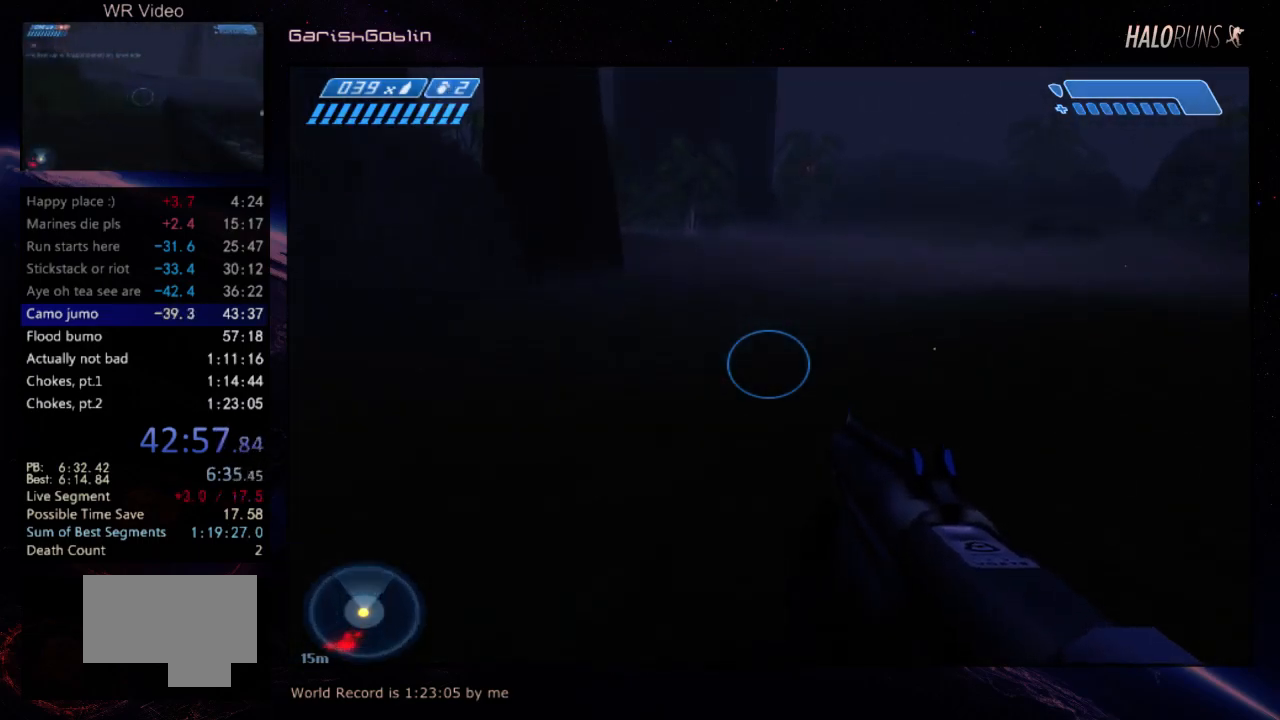
{"keys": ["w"], "events": []}
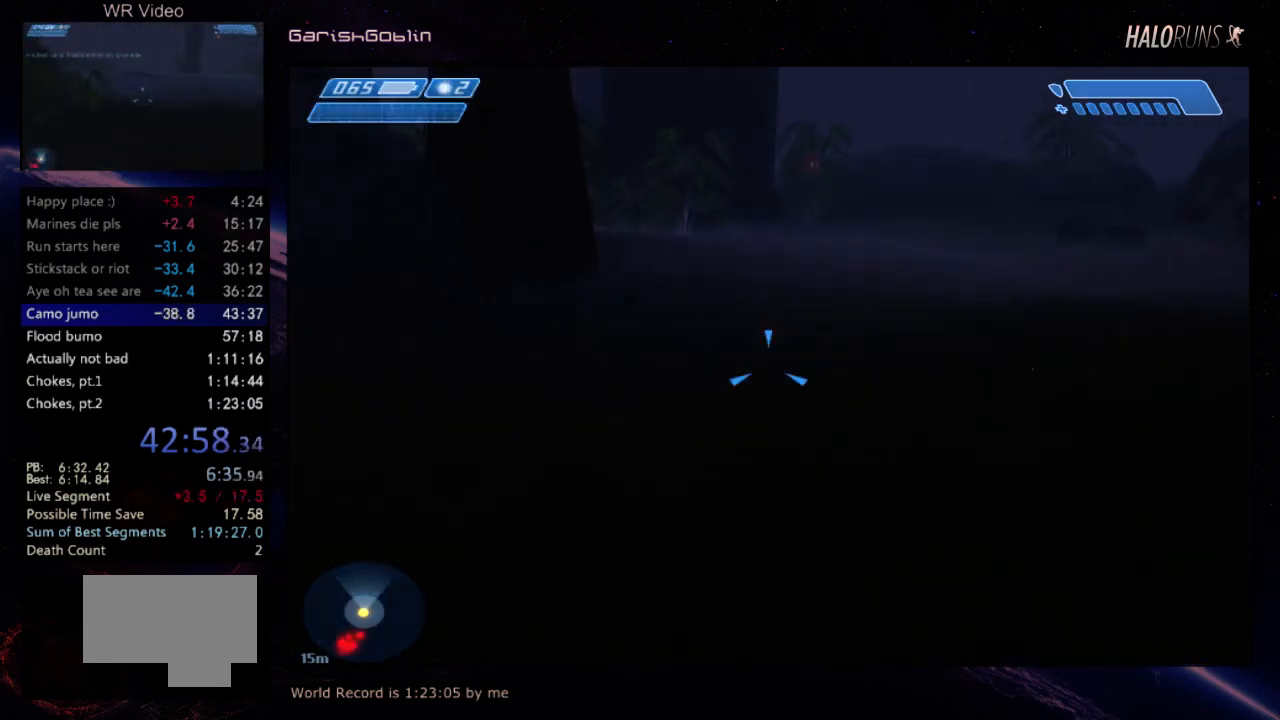
{"keys": ["w"], "events": []}
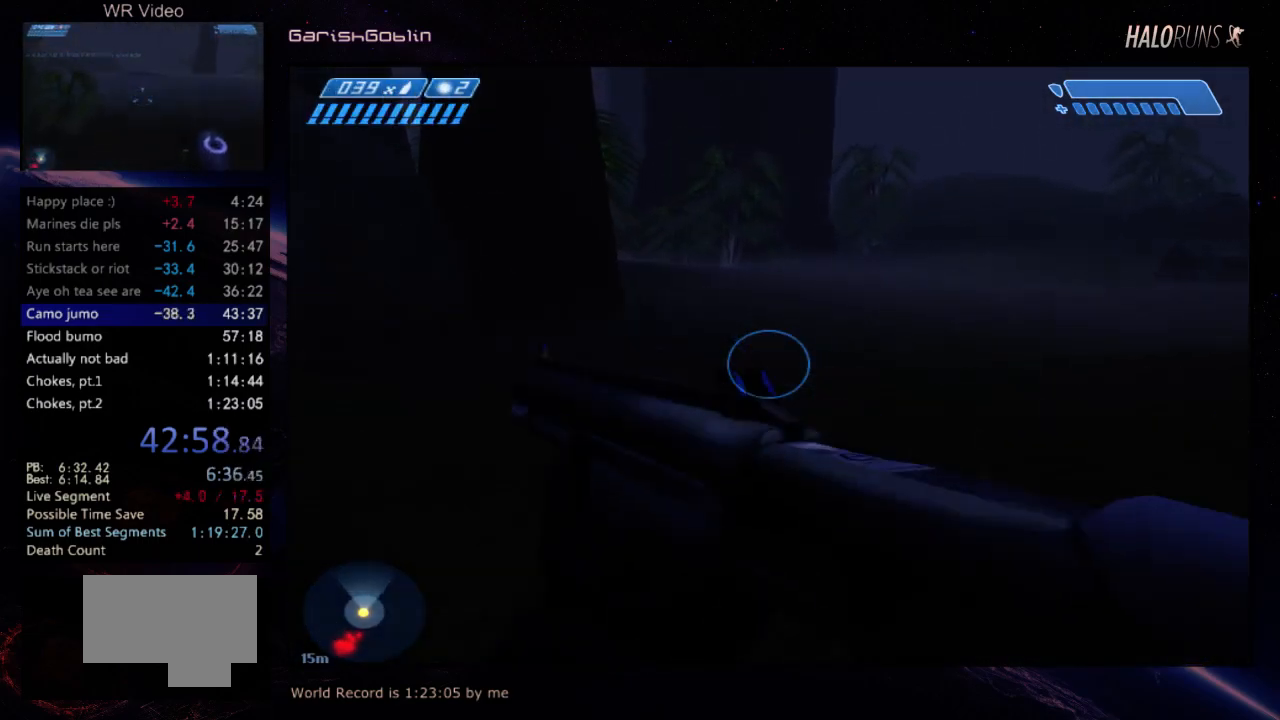
{"keys": ["w"], "events": []}
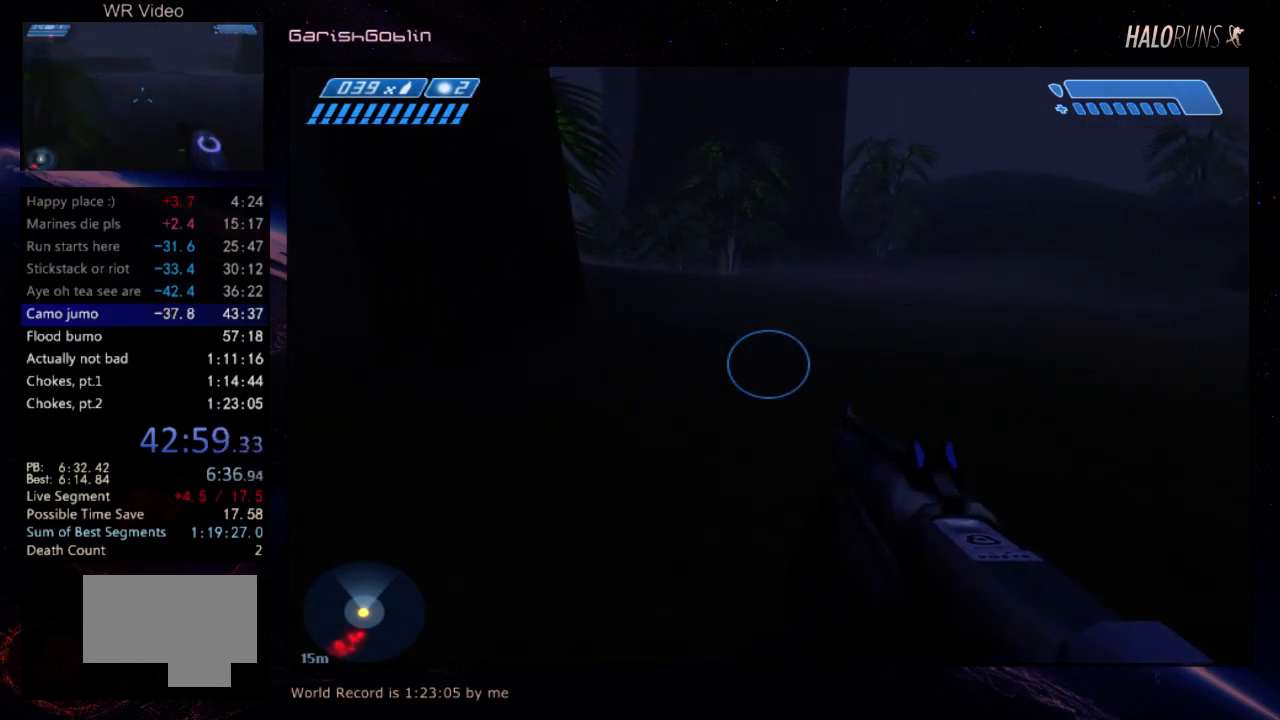
{"keys": ["w"], "events": []}
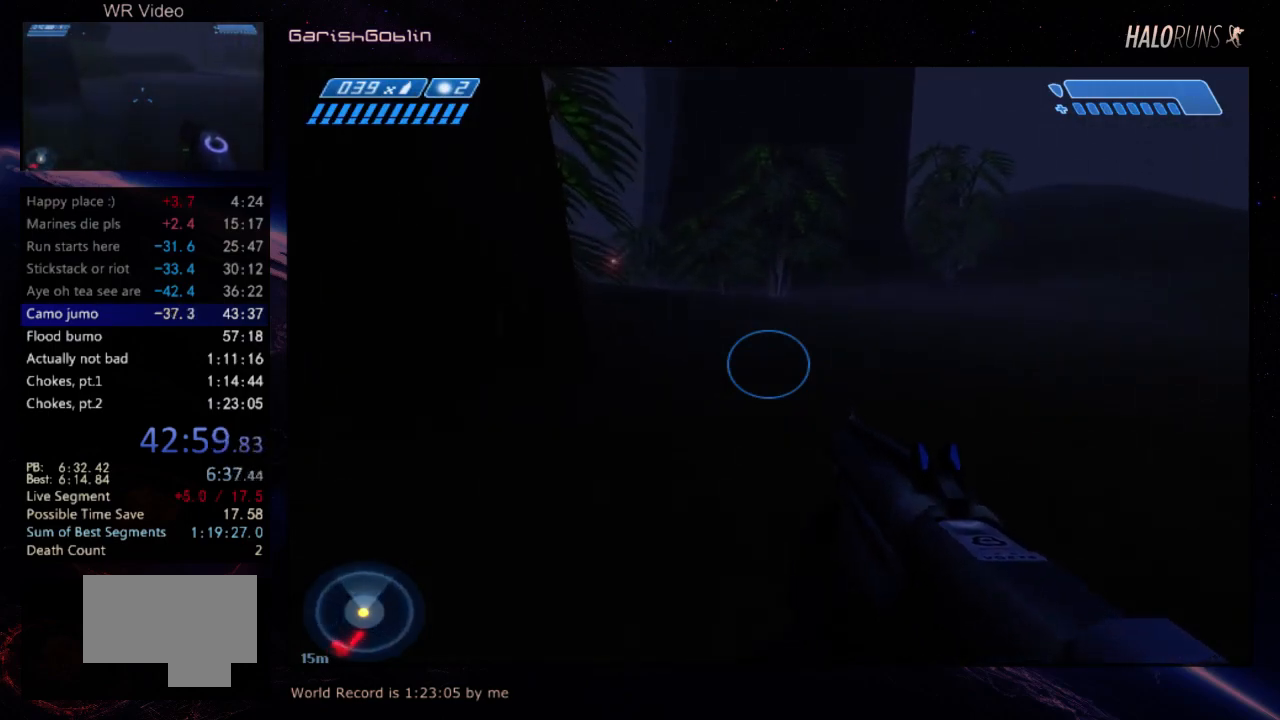
{"keys": ["w"], "events": []}
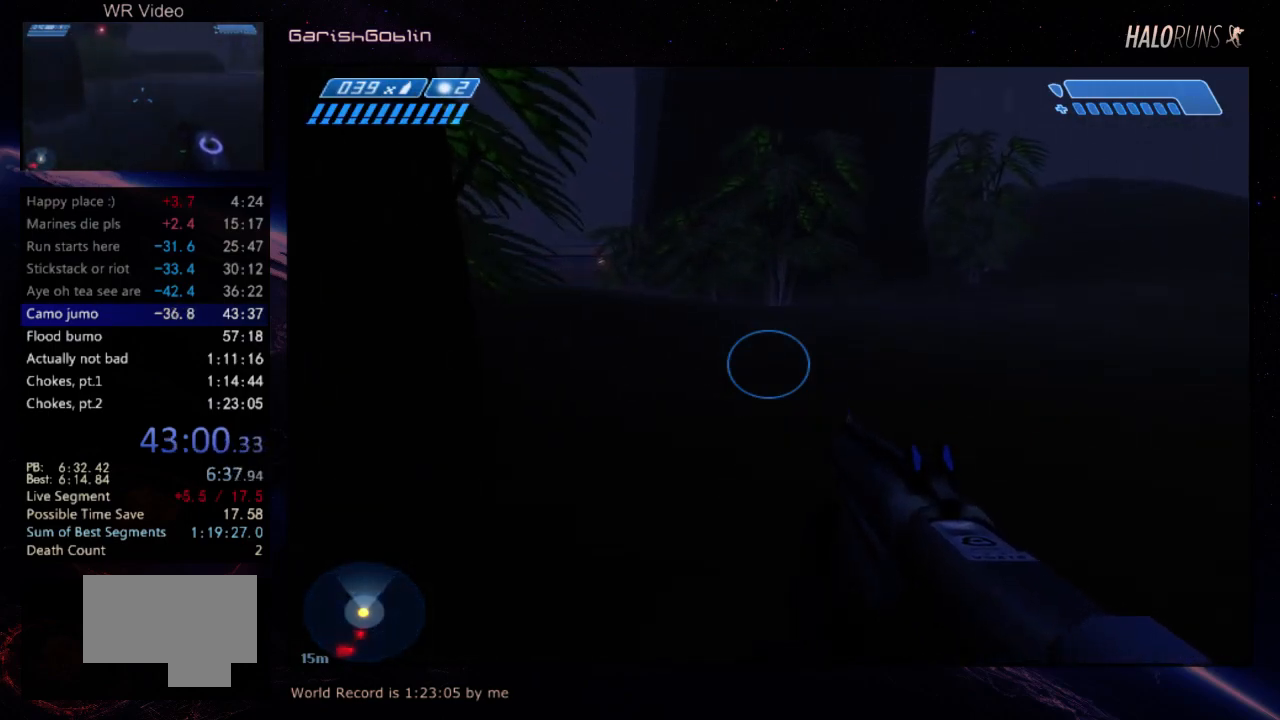
{"keys": ["w"], "events": []}
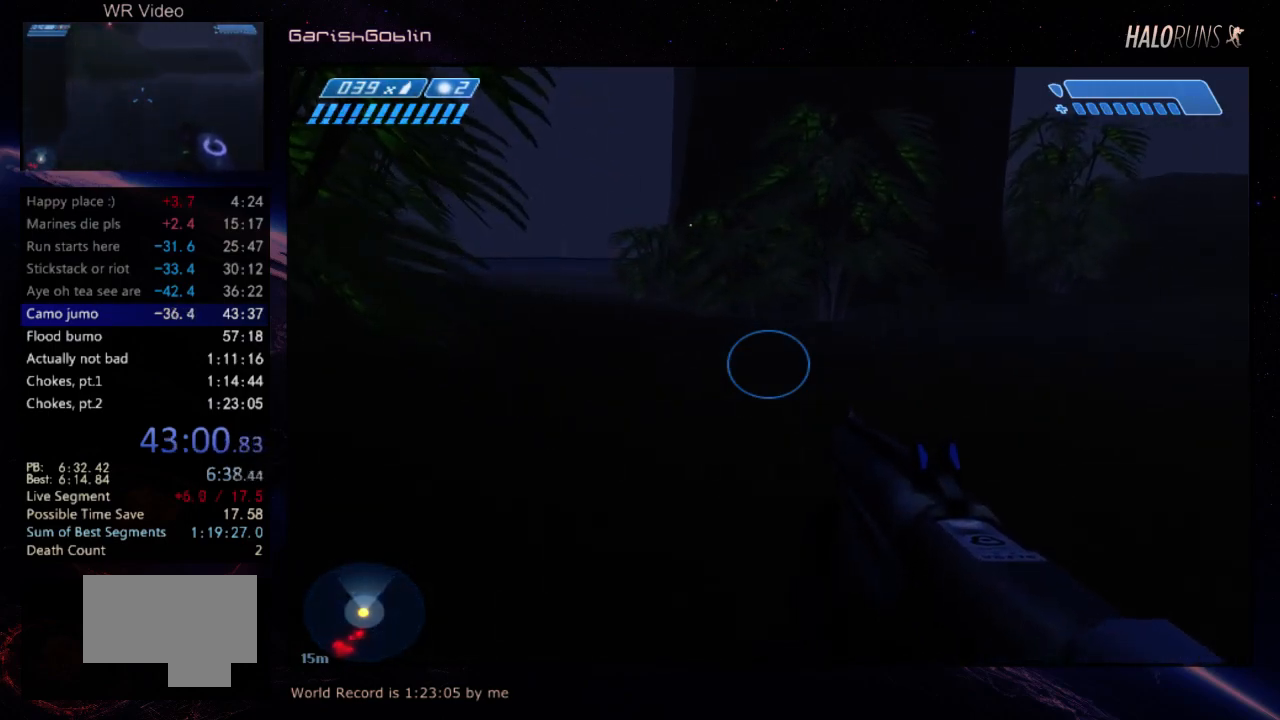
{"keys": ["w"], "events": []}
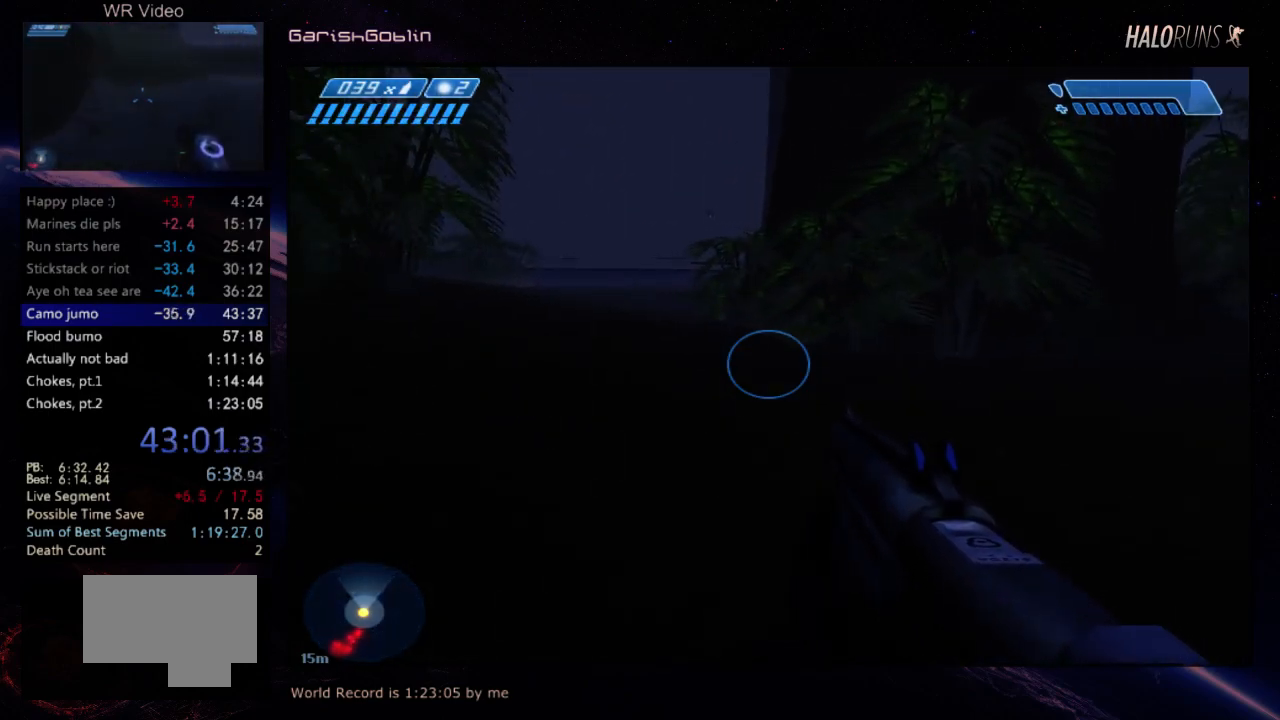
{"keys": ["w"], "events": []}
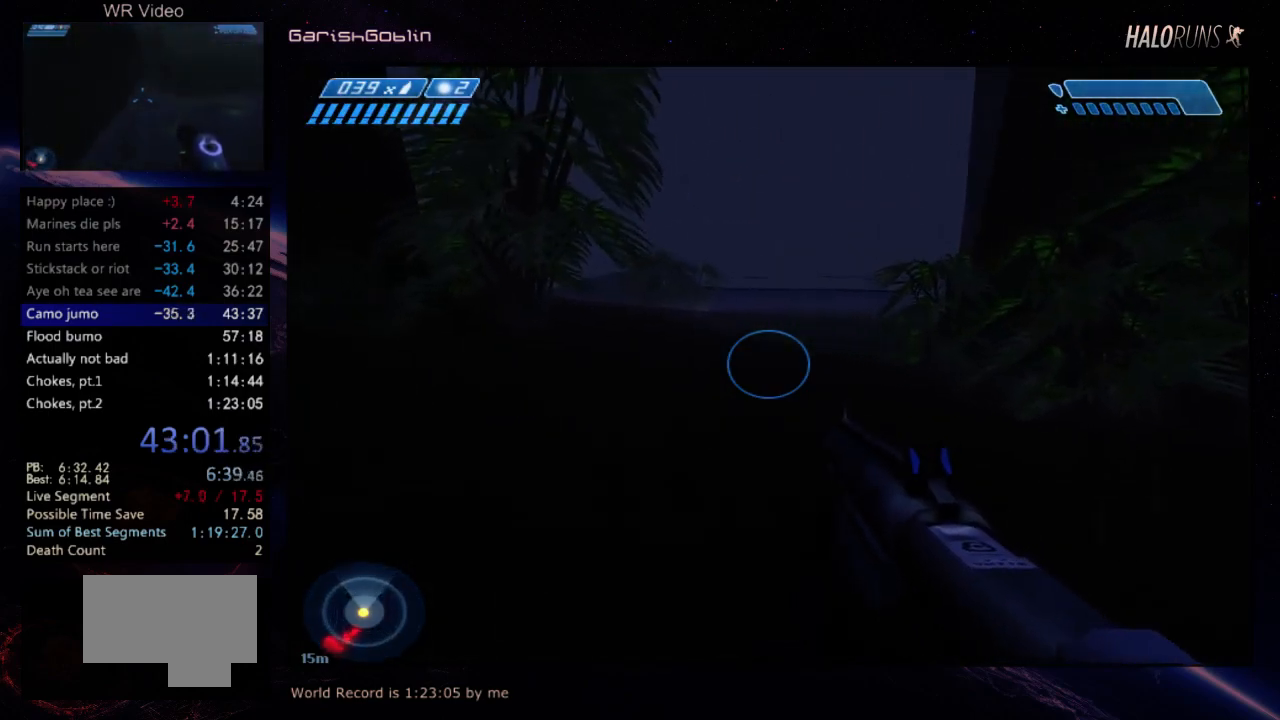
{"keys": ["w"], "events": []}
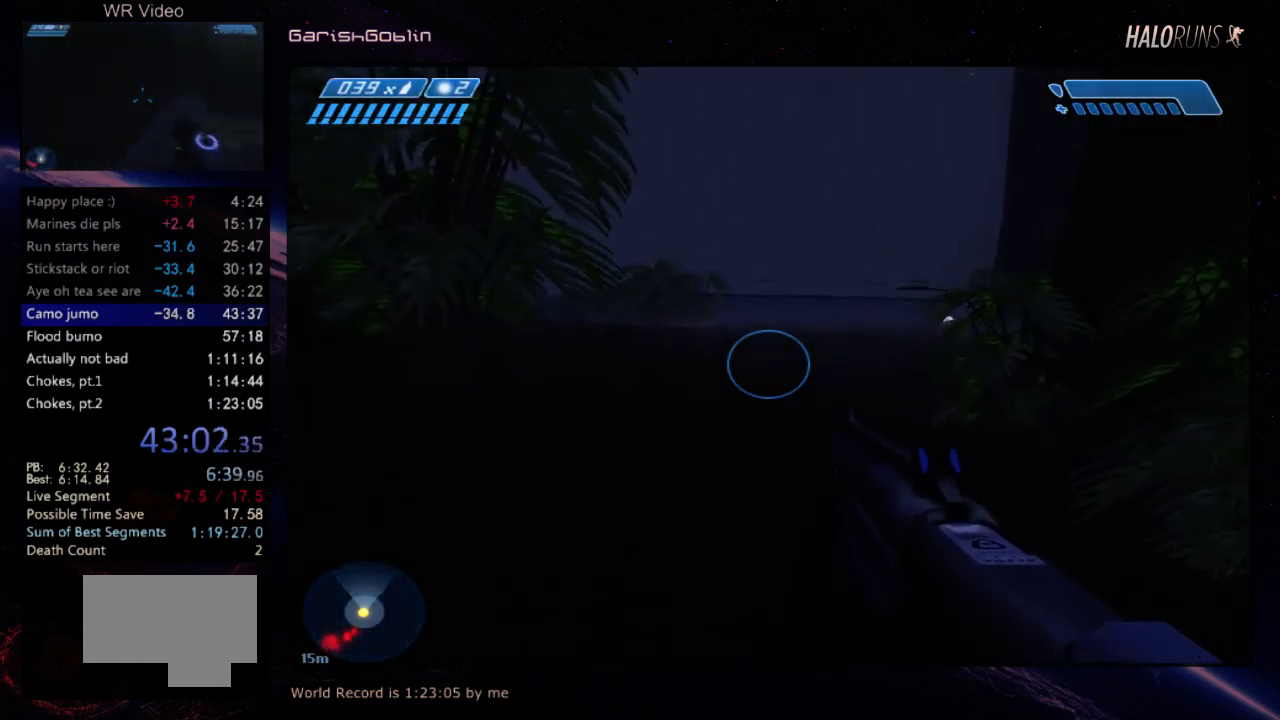
{"keys": ["w"], "events": []}
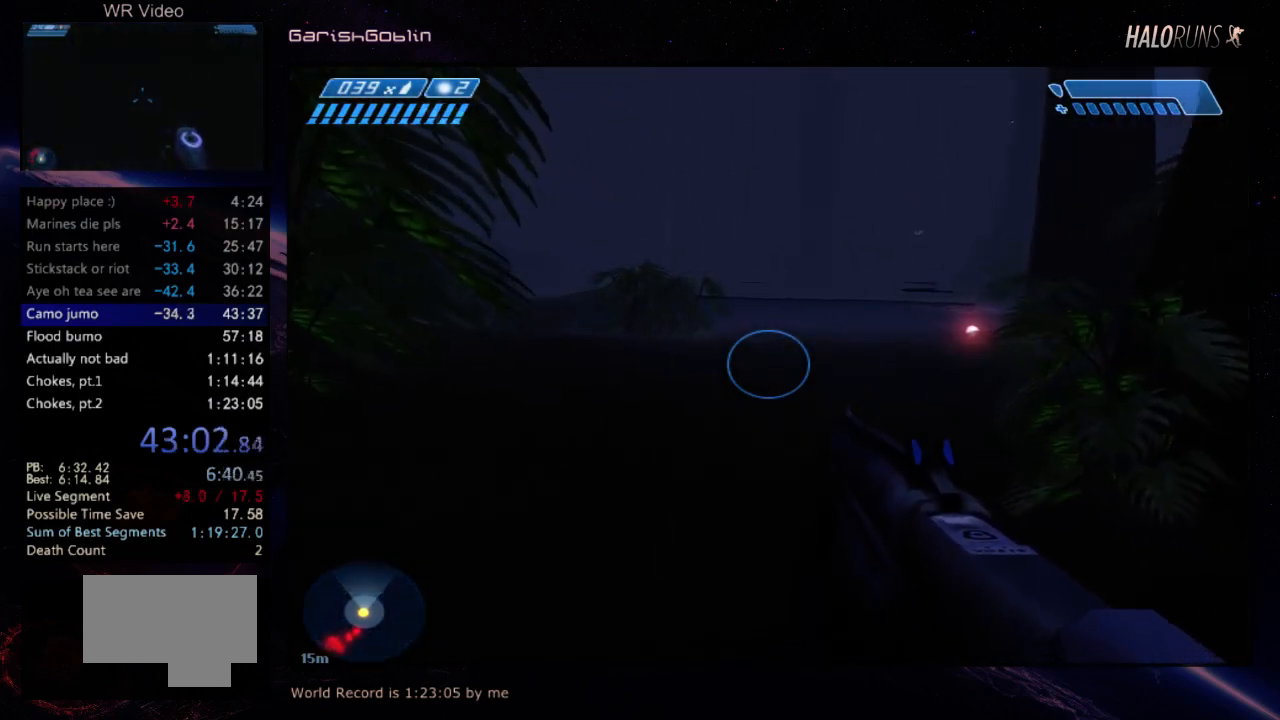
{"keys": ["w"], "events": []}
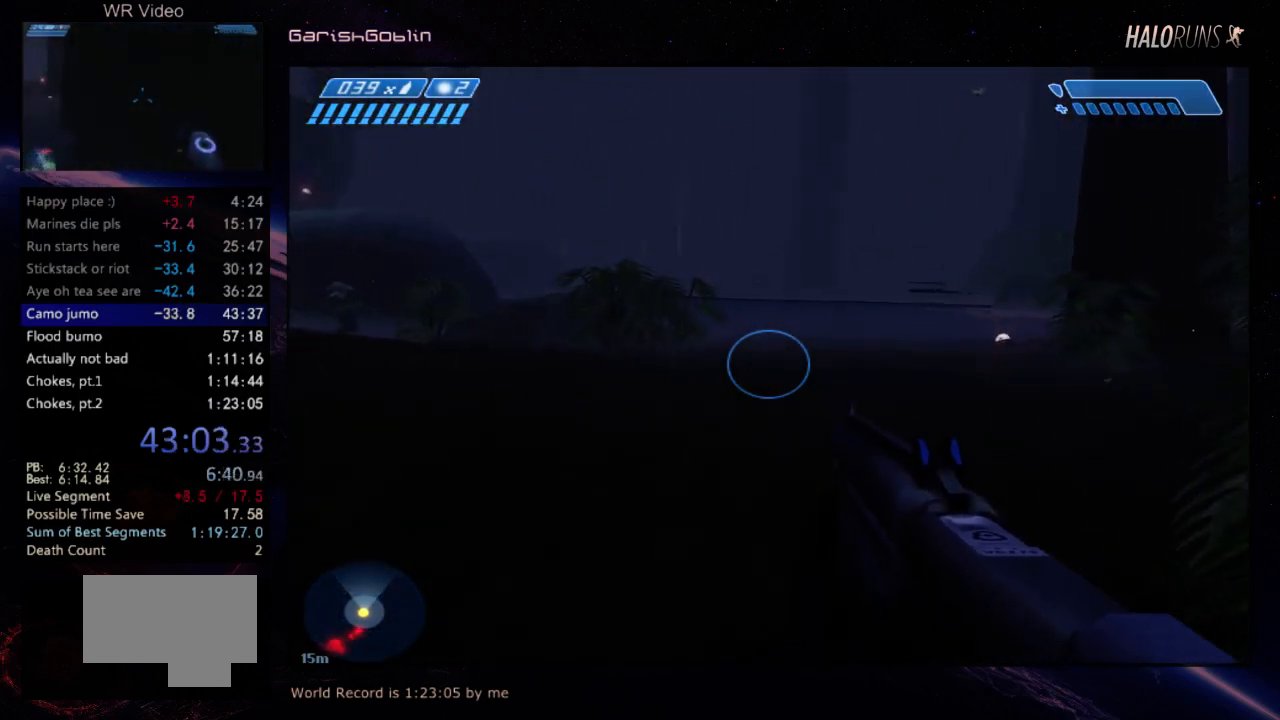
{"keys": ["w"], "events": []}
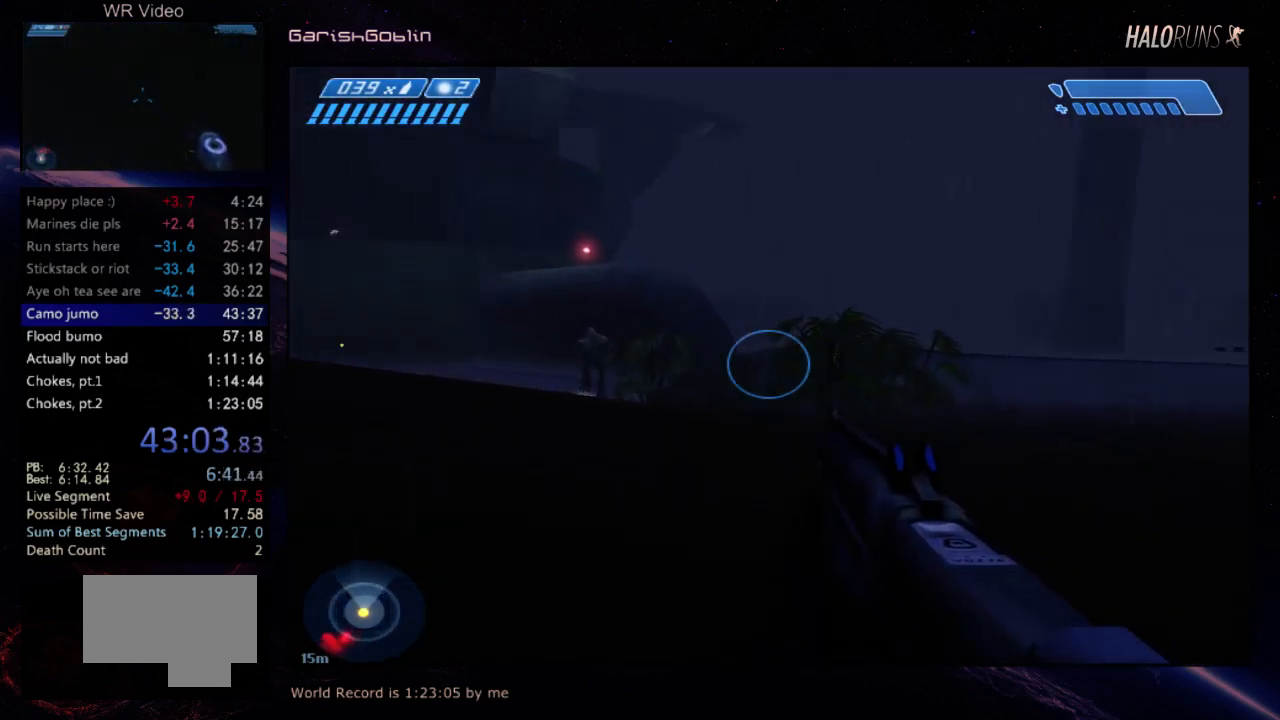
{"keys": [], "events": [[417, "w", "up"]]}
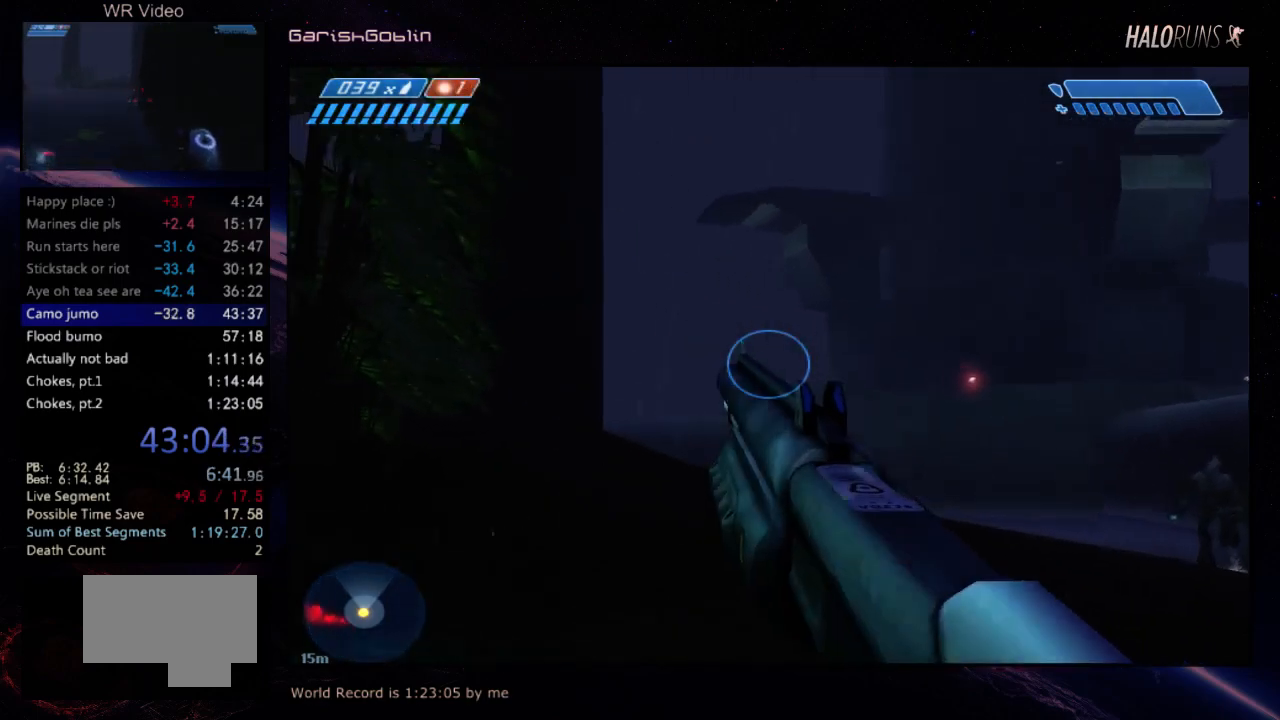
{"keys": ["w"], "events": [[250, "w", "down"]]}
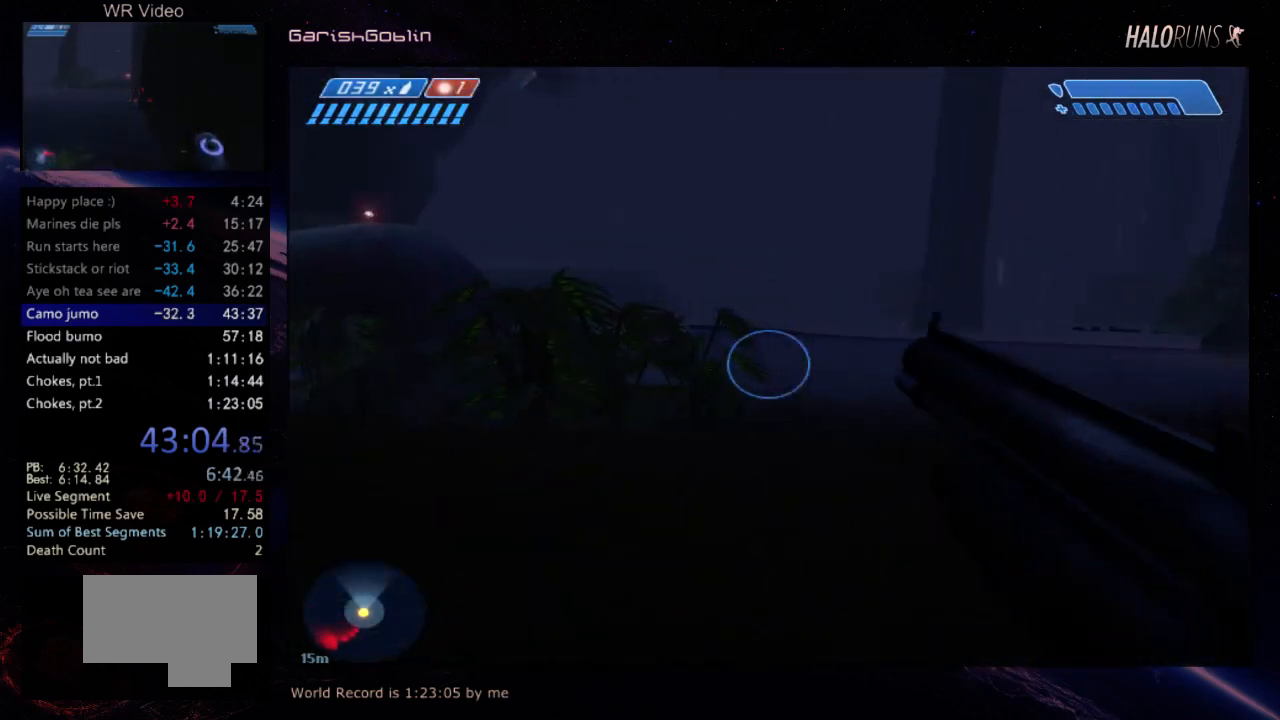
{"keys": ["w"], "events": []}
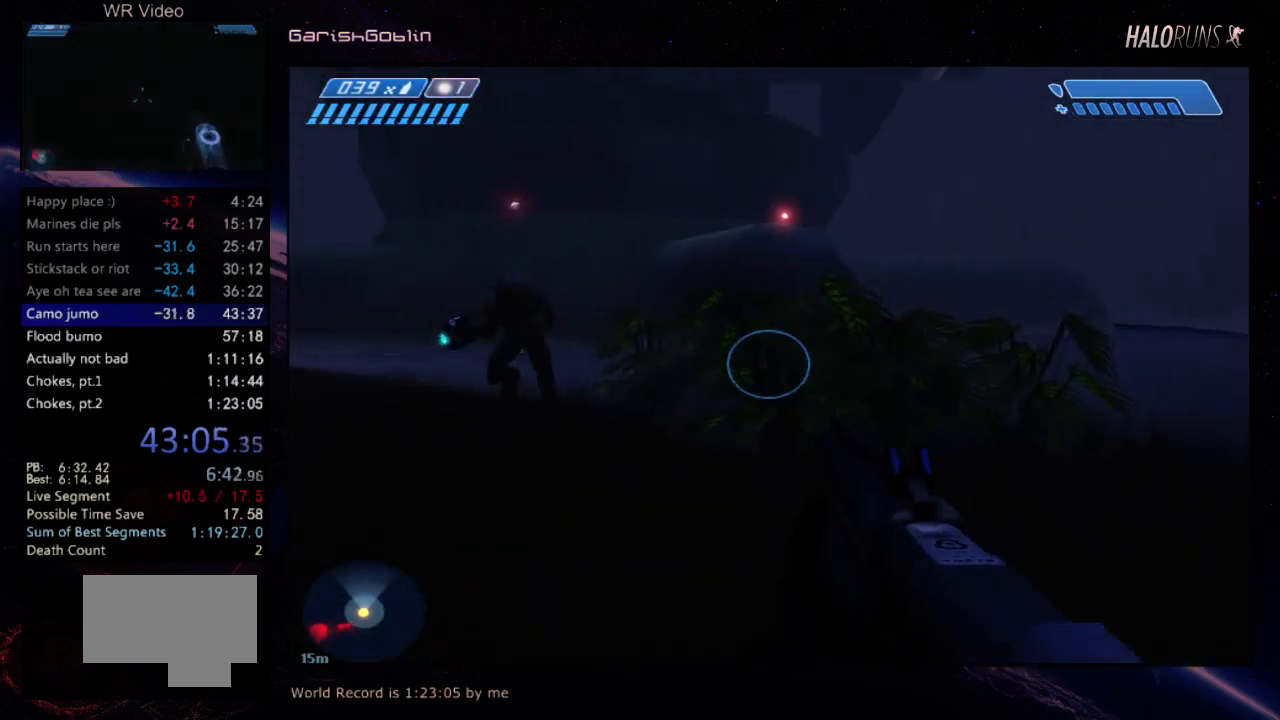
{"keys": ["w"], "events": [[300, "w", "up"], [400, "w", "down"]]}
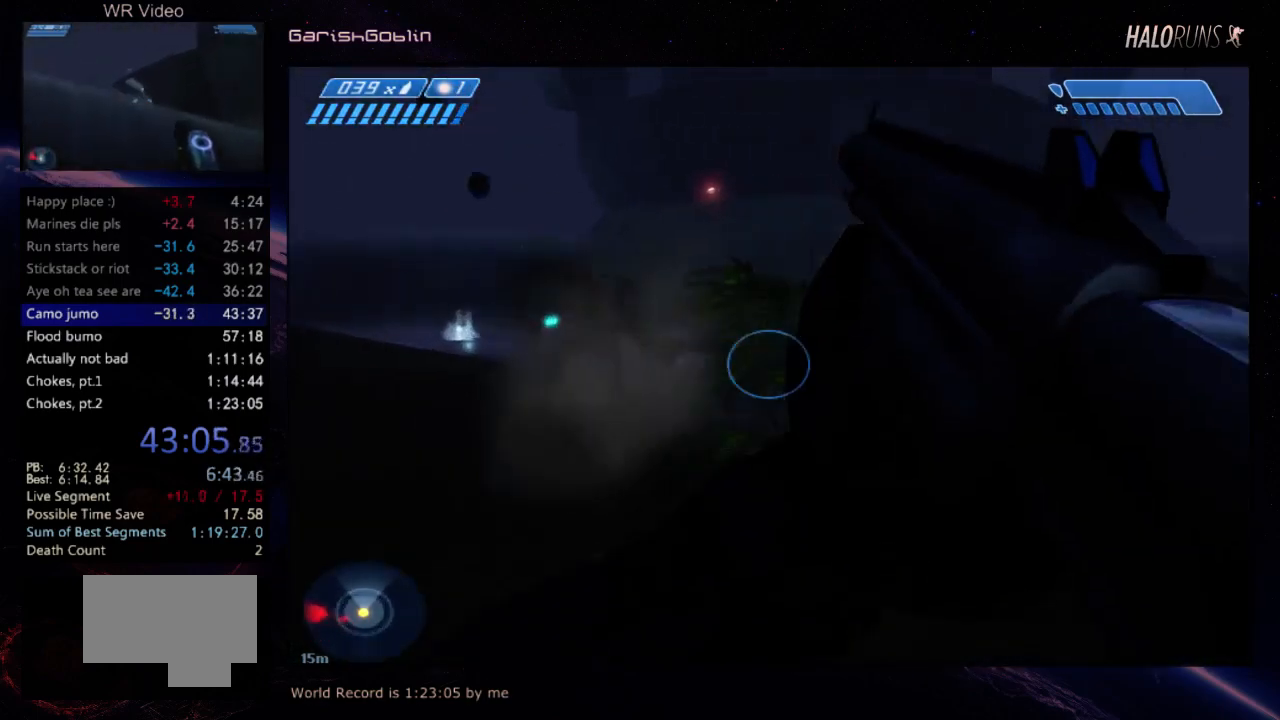
{"keys": ["w"], "events": []}
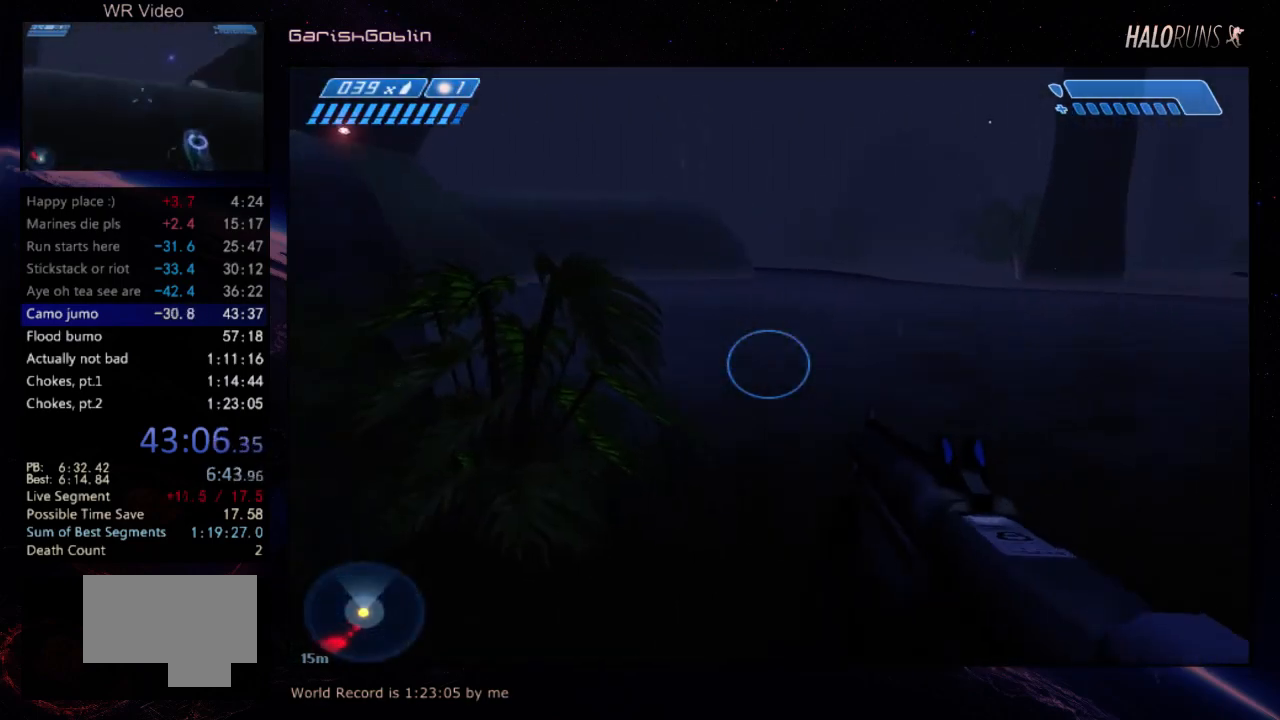
{"keys": ["w"], "events": []}
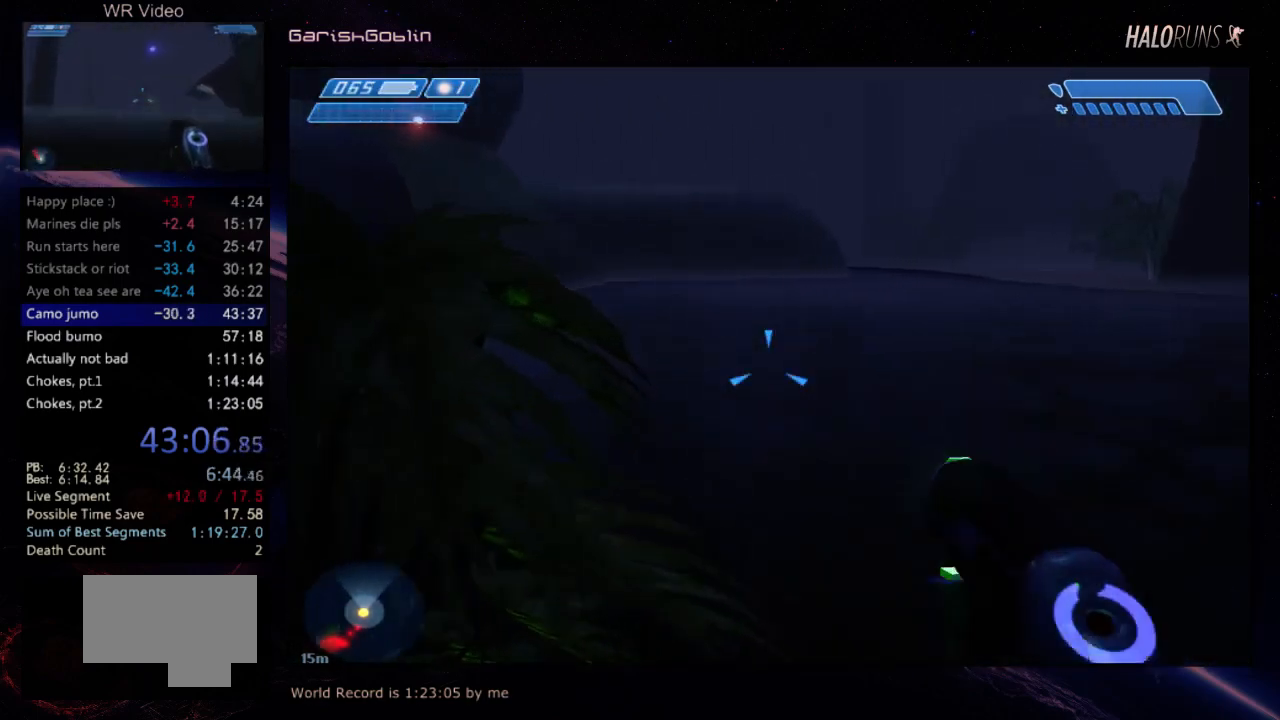
{"keys": ["w"], "events": []}
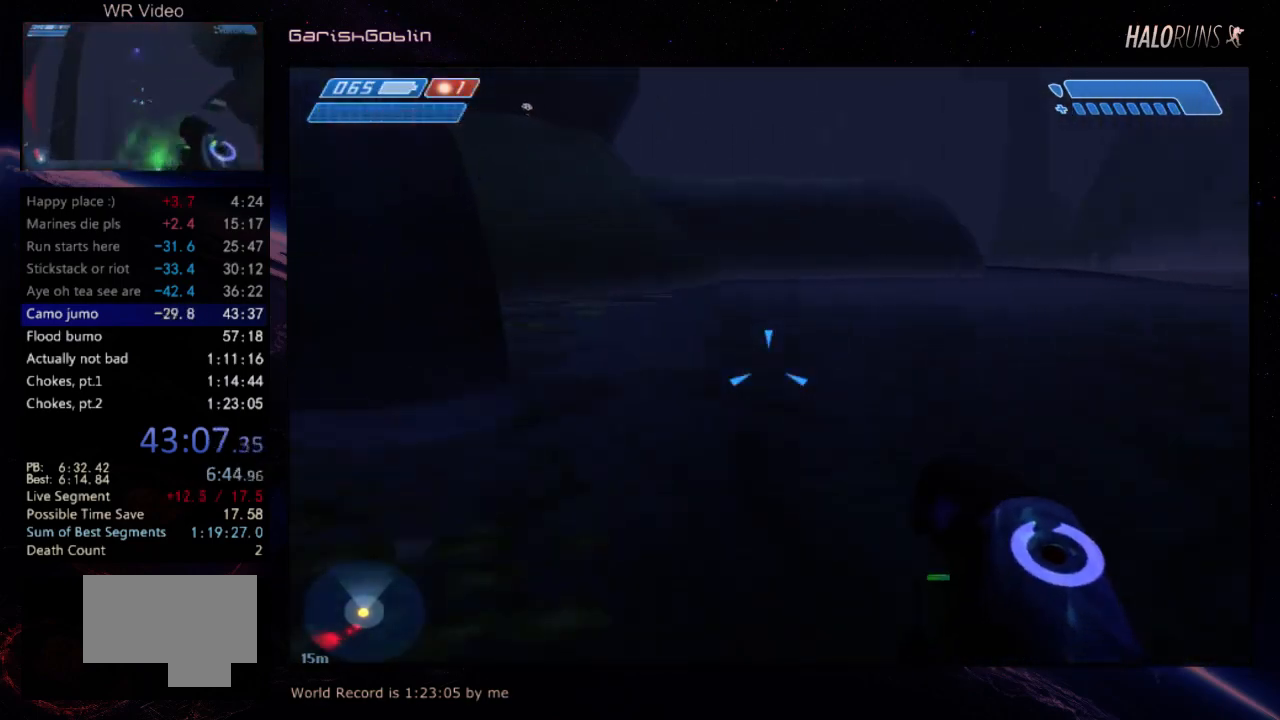
{"keys": ["w"], "events": []}
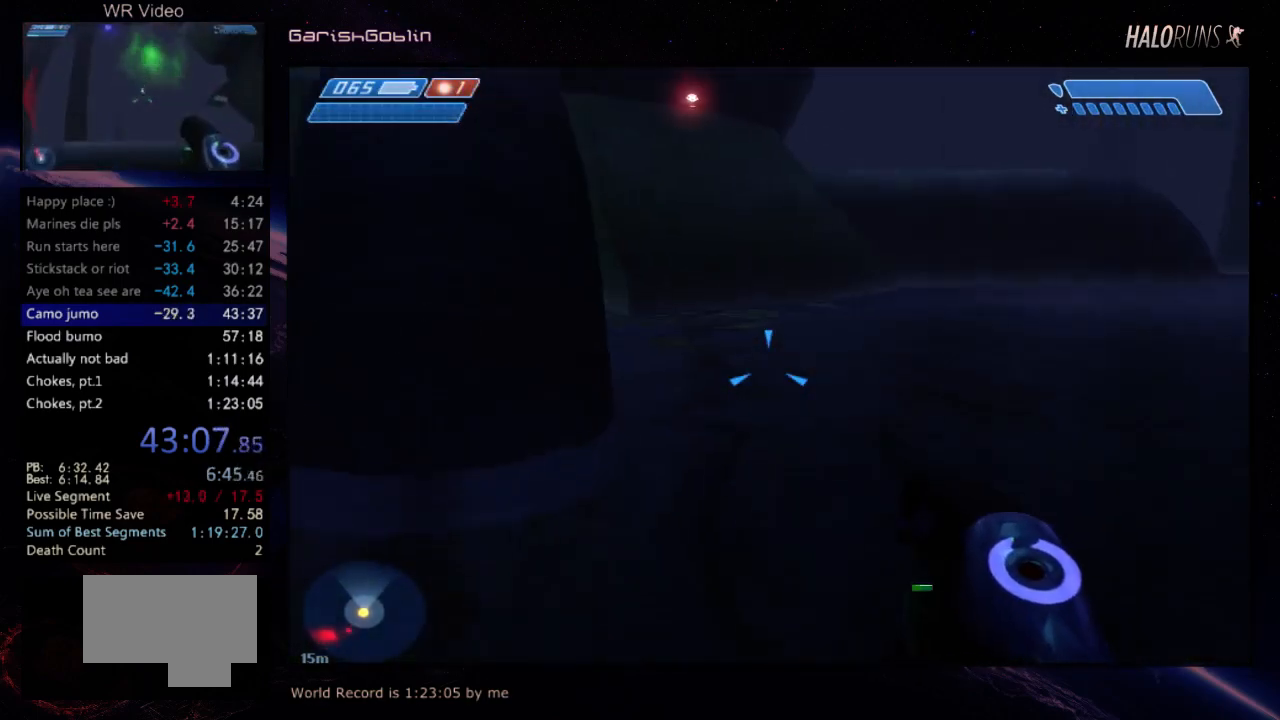
{"keys": ["w"], "events": []}
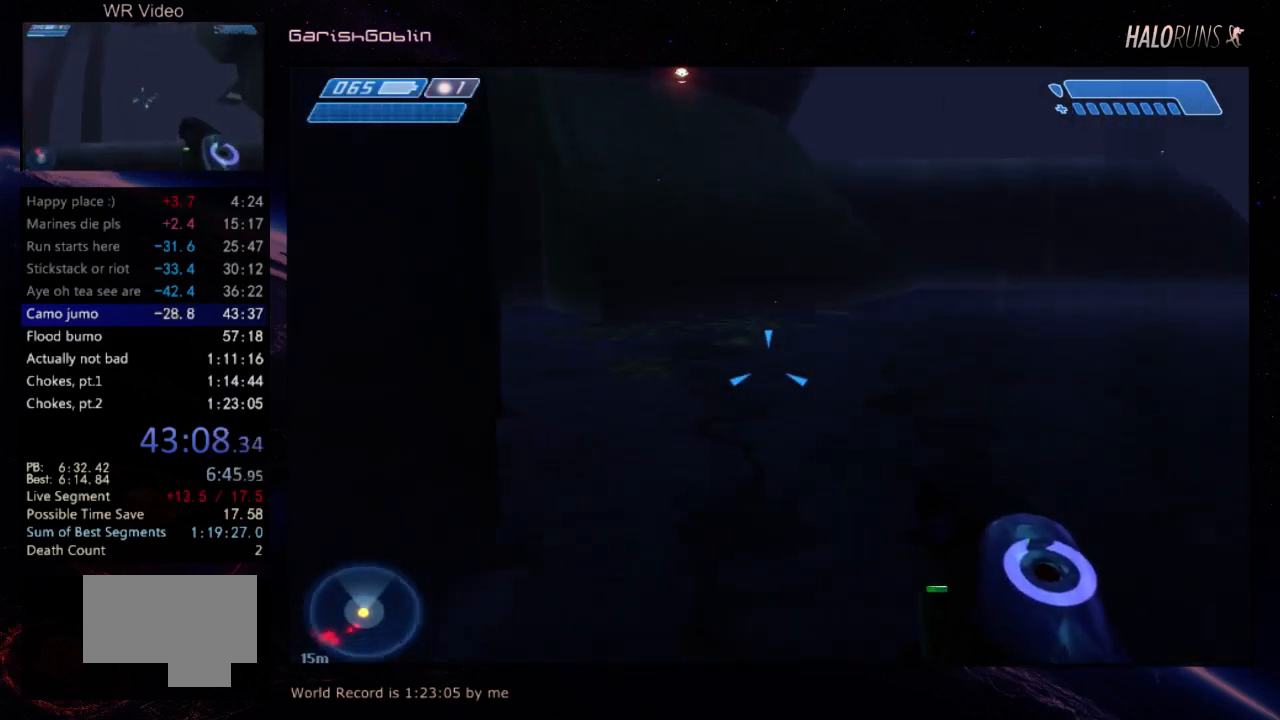
{"keys": ["w"], "events": []}
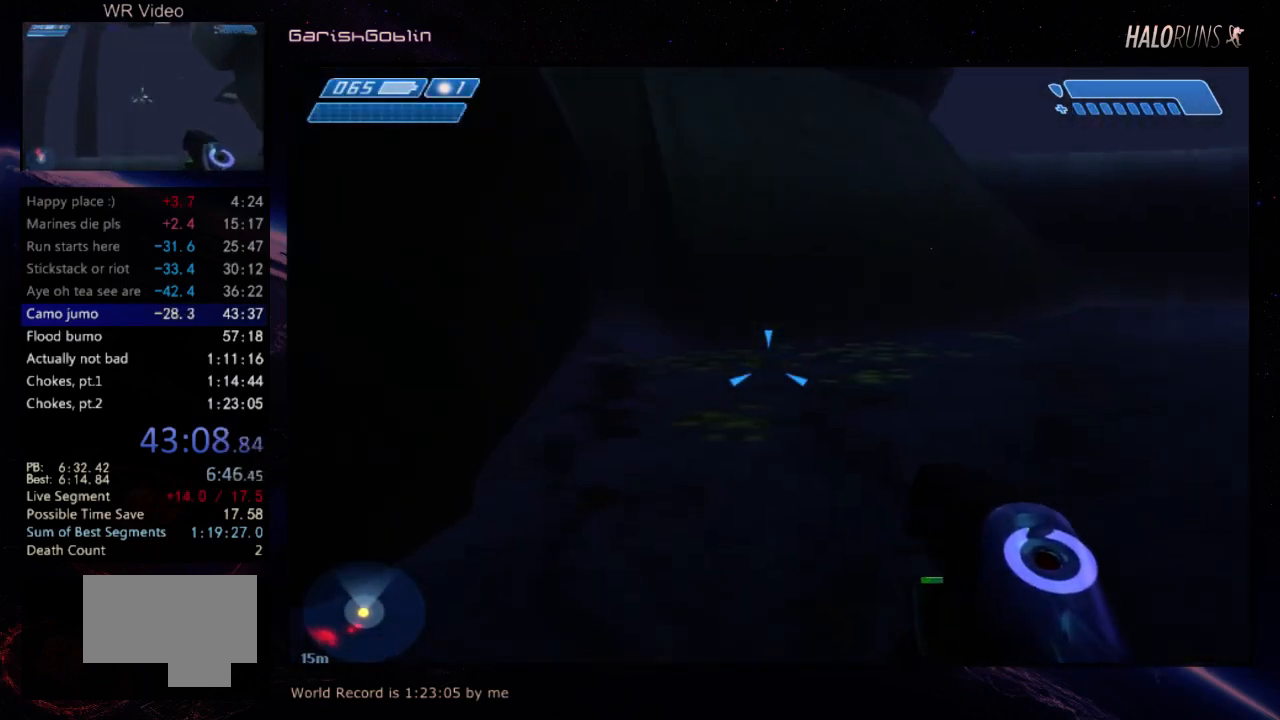
{"keys": ["w"], "events": []}
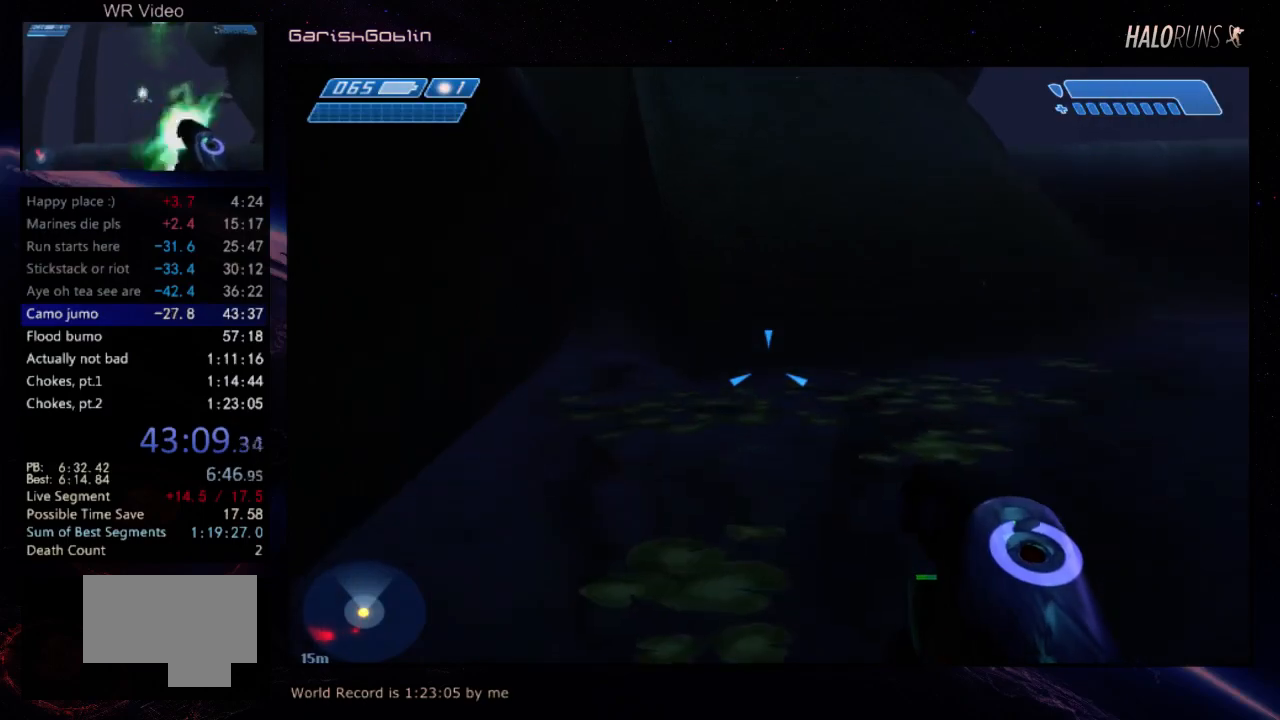
{"keys": [], "events": [[367, "w", "up"]]}
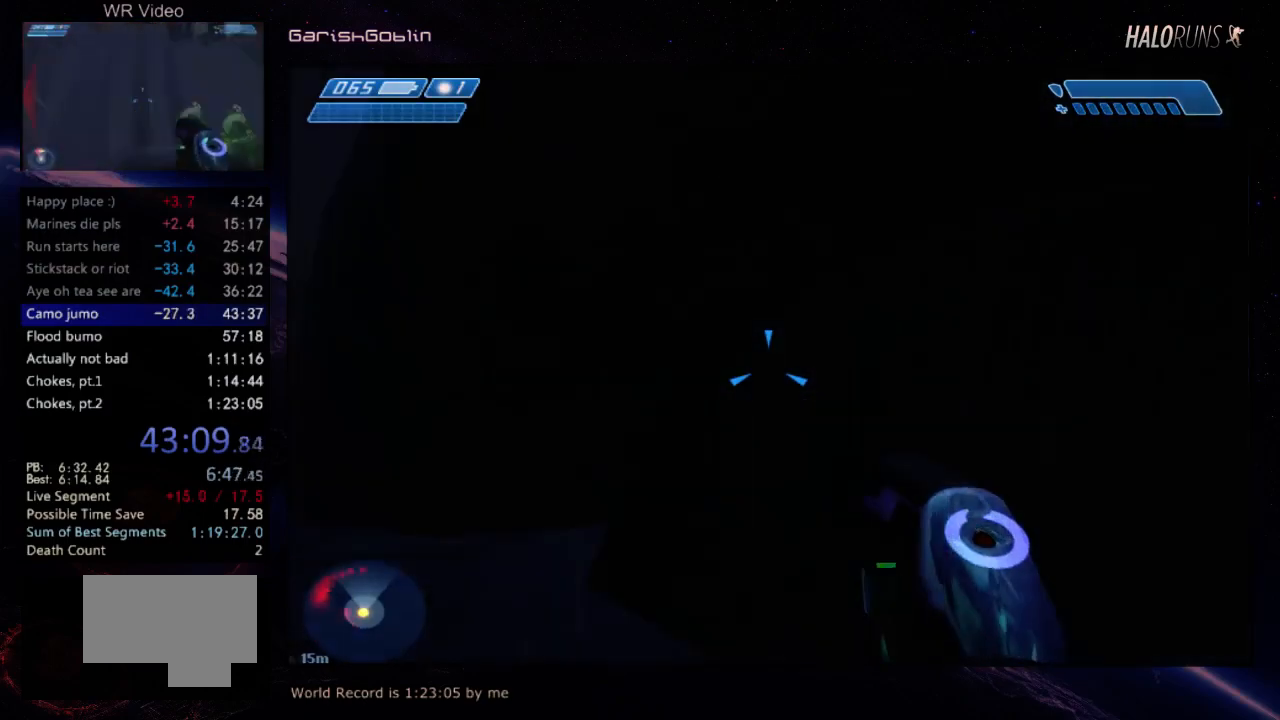
{"keys": [], "events": []}